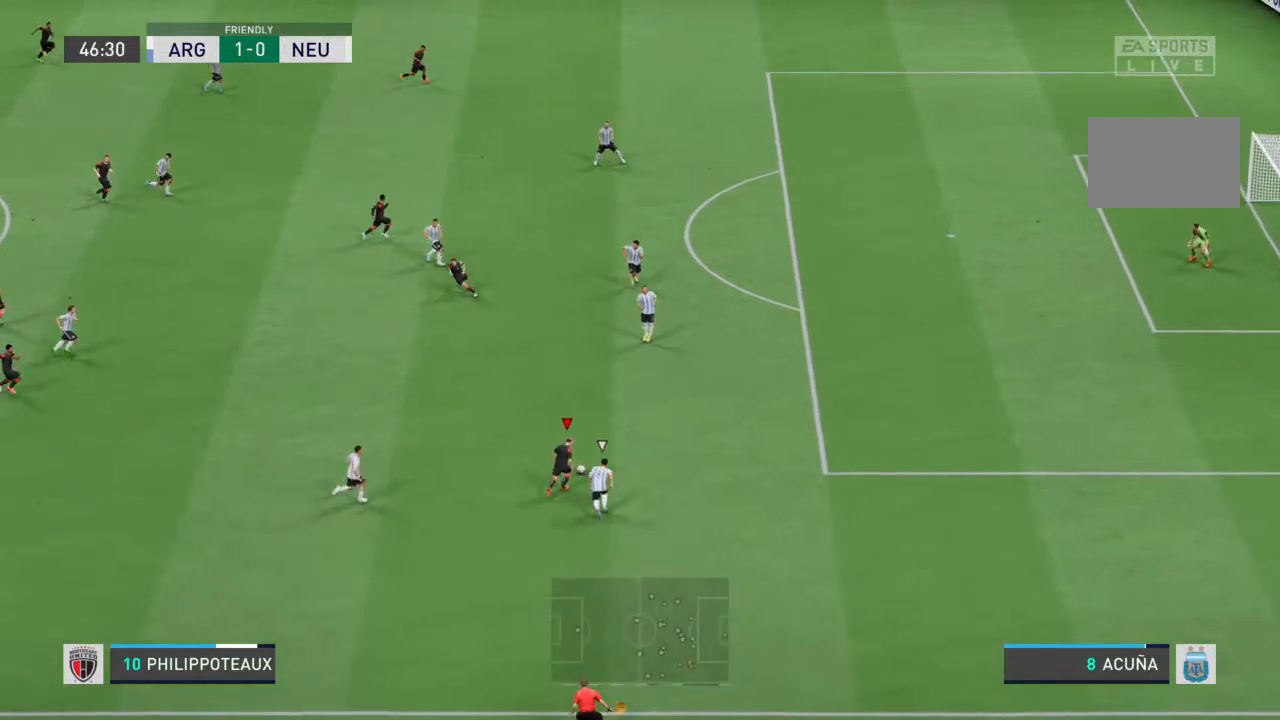
Gameplay with a controller (PlayStation layout); each line is a JSON object with the inputs held at the frame after it. "events" lists button and stick changes between this image and that frame as [ms after this image, input, new state], when the widget could be followed in between. Not read: L3 R3.
{"buttons": ["R2"], "left_stick": "up-right", "right_stick": "center", "events": []}
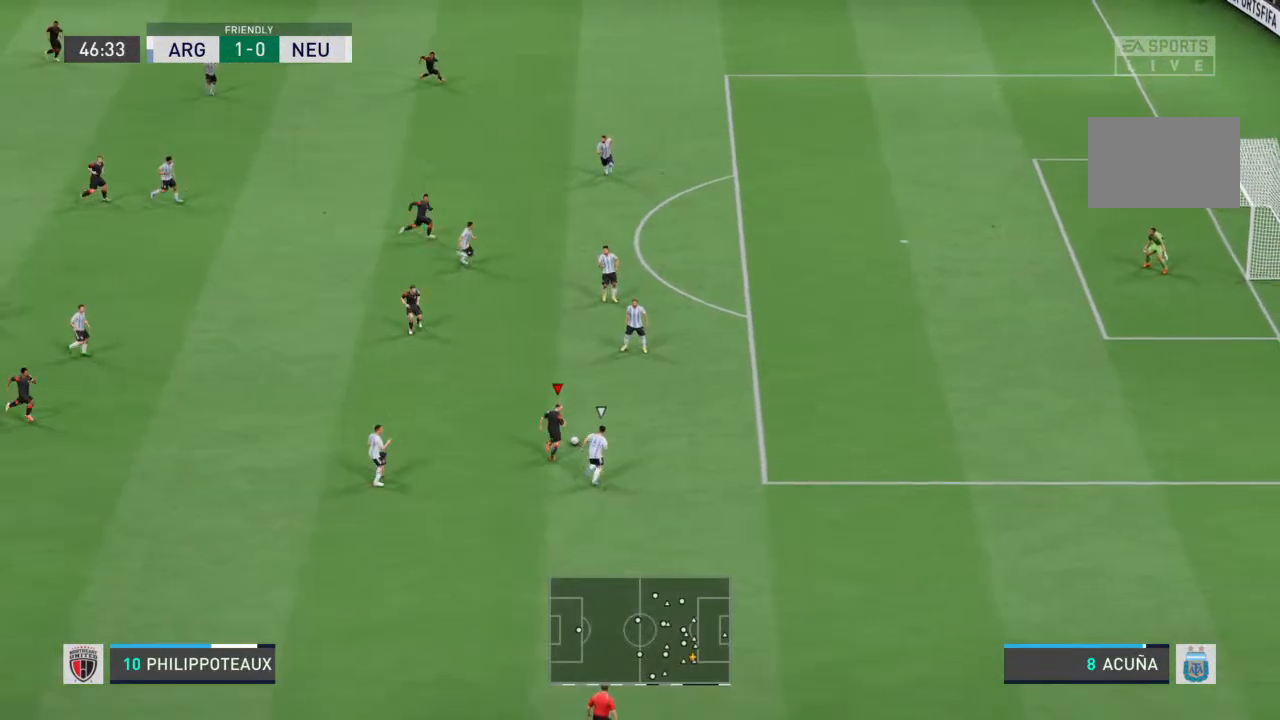
{"buttons": ["R2"], "left_stick": "up-right", "right_stick": "center", "events": []}
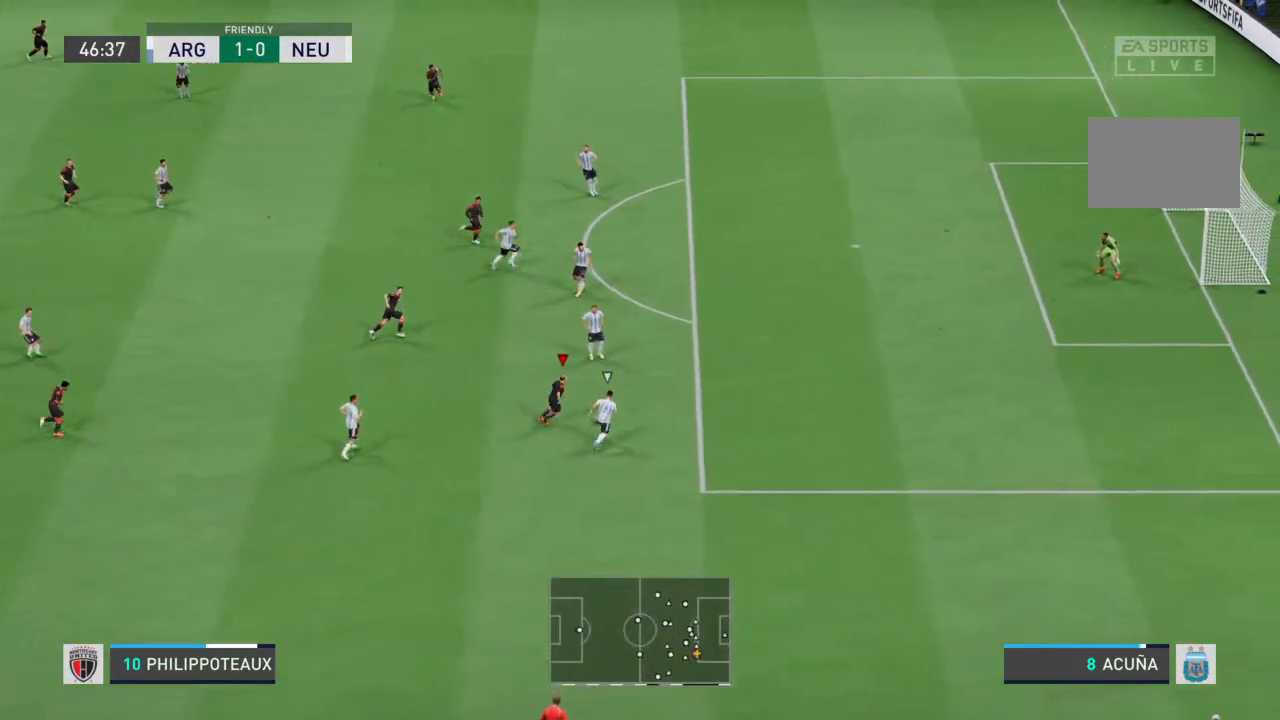
{"buttons": ["CIRCLE", "R2"], "left_stick": "up-right", "right_stick": "center", "events": [[467, "CIRCLE", "down"]]}
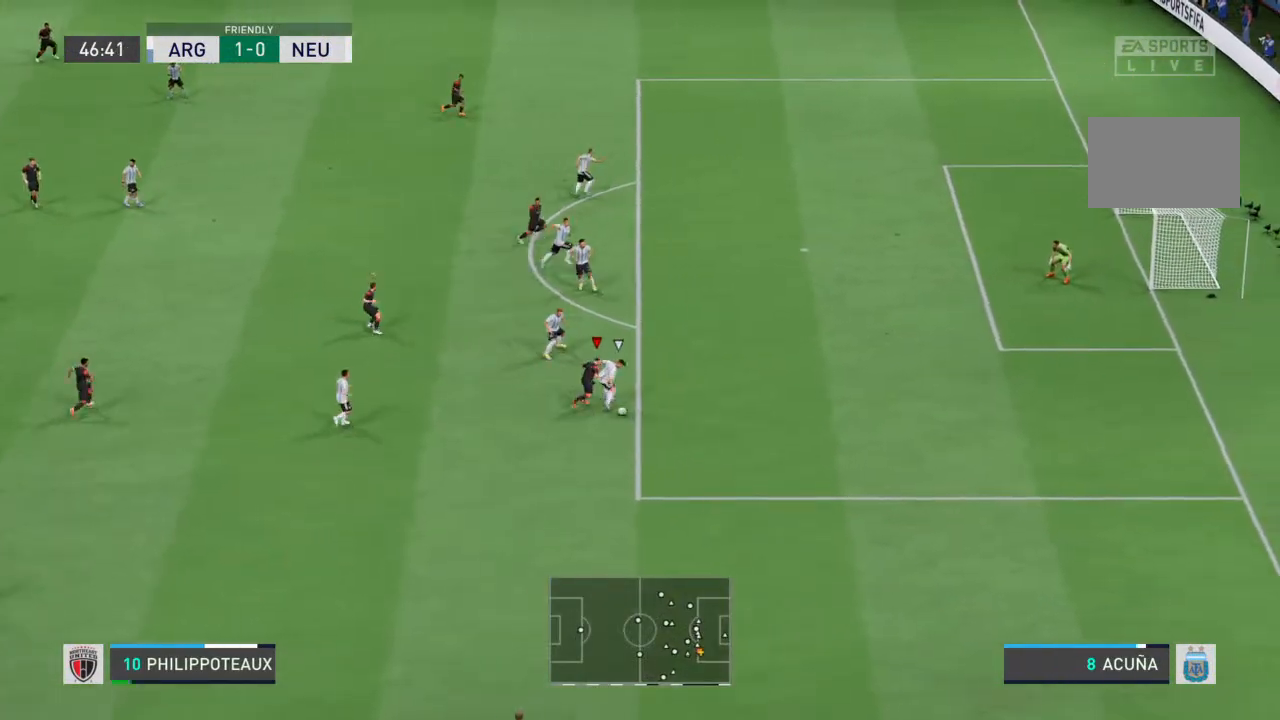
{"buttons": ["R2"], "left_stick": "down-right", "right_stick": "center", "events": [[167, "CIRCLE", "up"], [500, "left_stick", "down-right"]]}
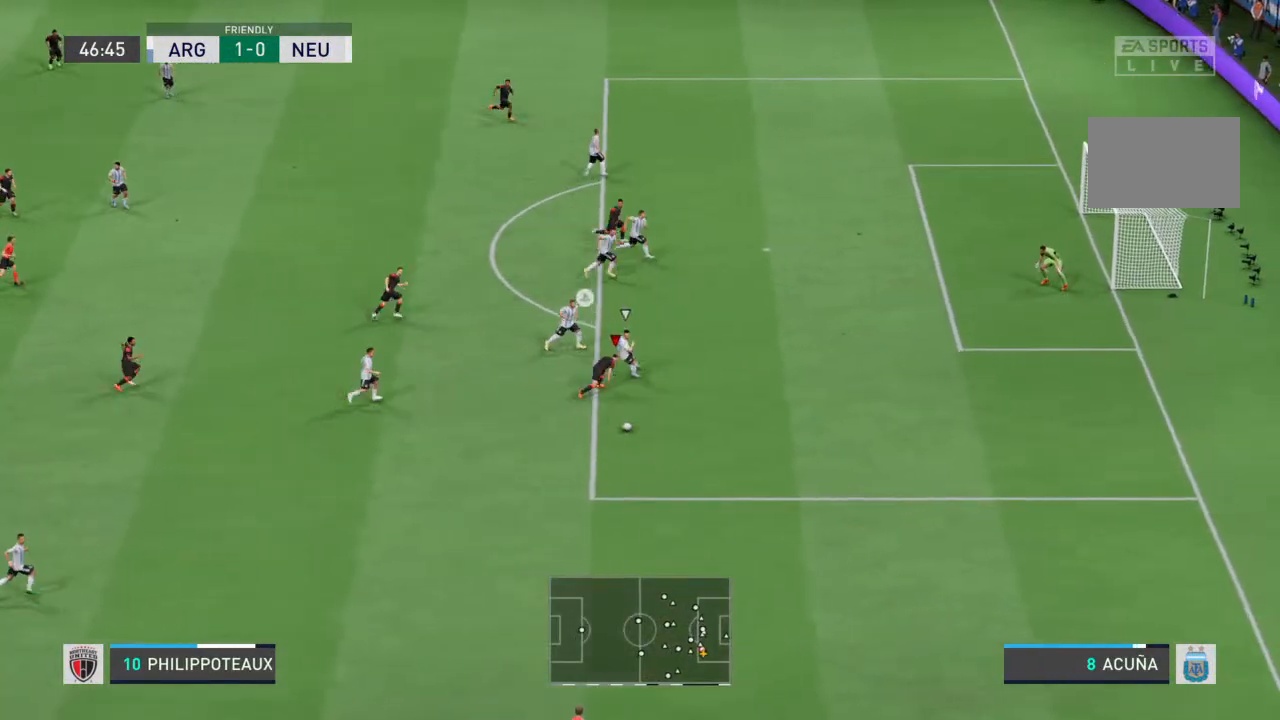
{"buttons": ["R2"], "left_stick": "down", "right_stick": "center", "events": [[67, "R2", "up"], [67, "left_stick", "down"], [200, "R2", "down"]]}
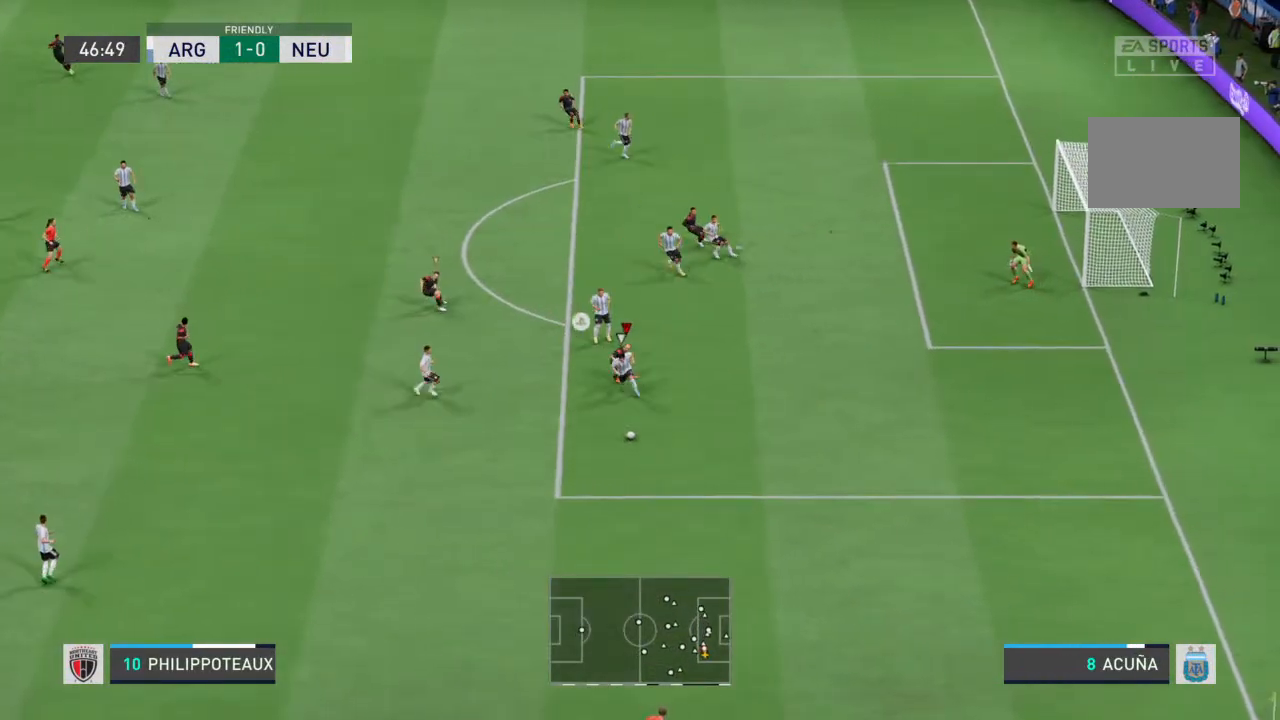
{"buttons": ["R2"], "left_stick": "down-left", "right_stick": "center", "events": [[433, "left_stick", "down-left"]]}
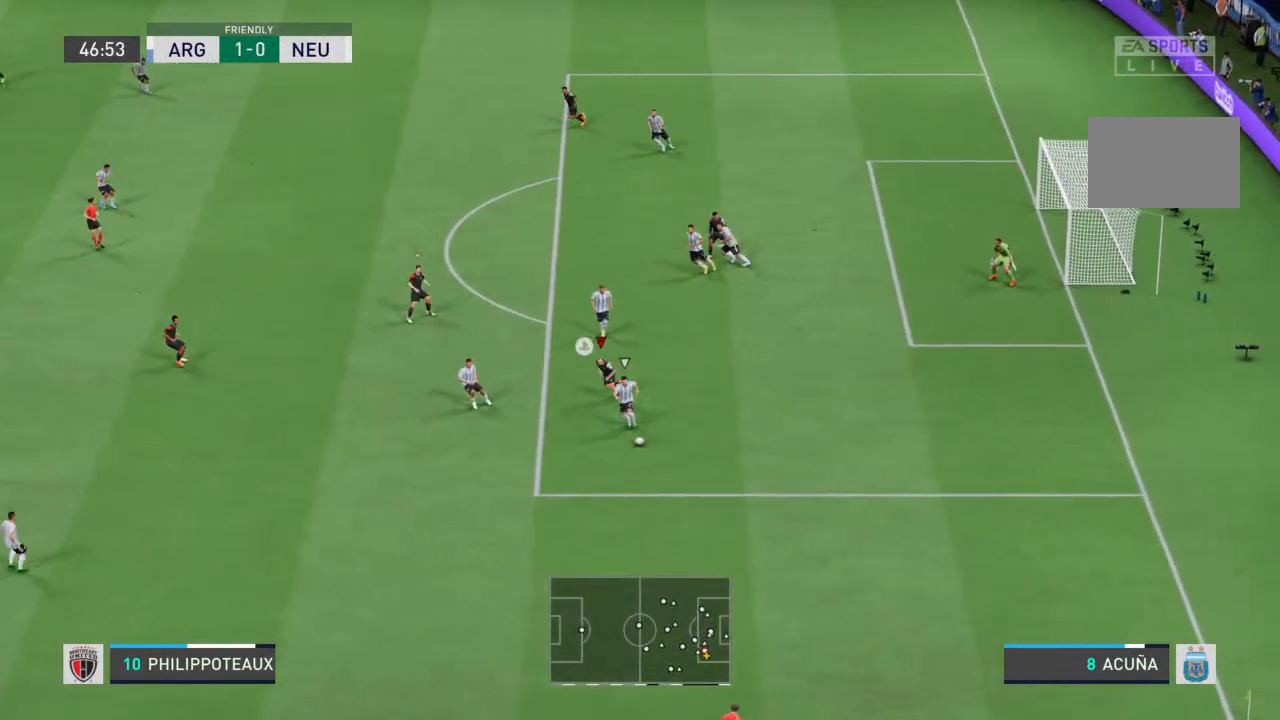
{"buttons": ["R2"], "left_stick": "down-left", "right_stick": "center", "events": []}
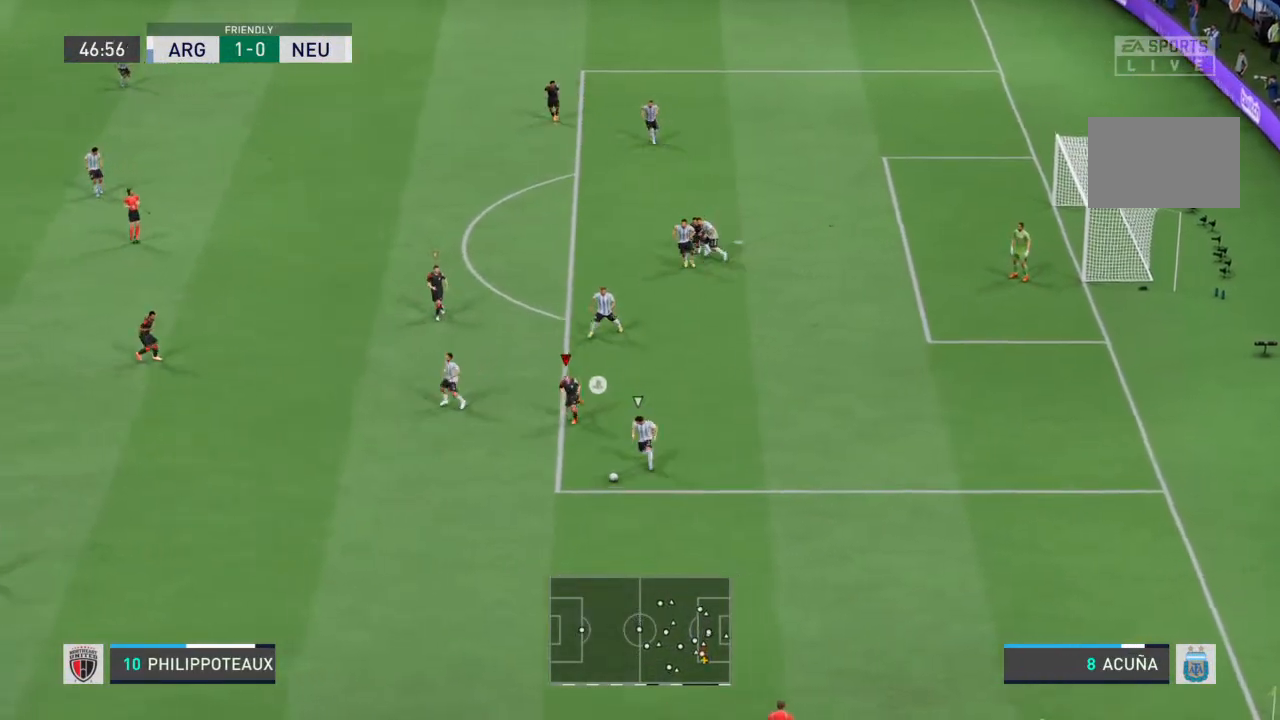
{"buttons": ["R2"], "left_stick": "down-left", "right_stick": "center", "events": []}
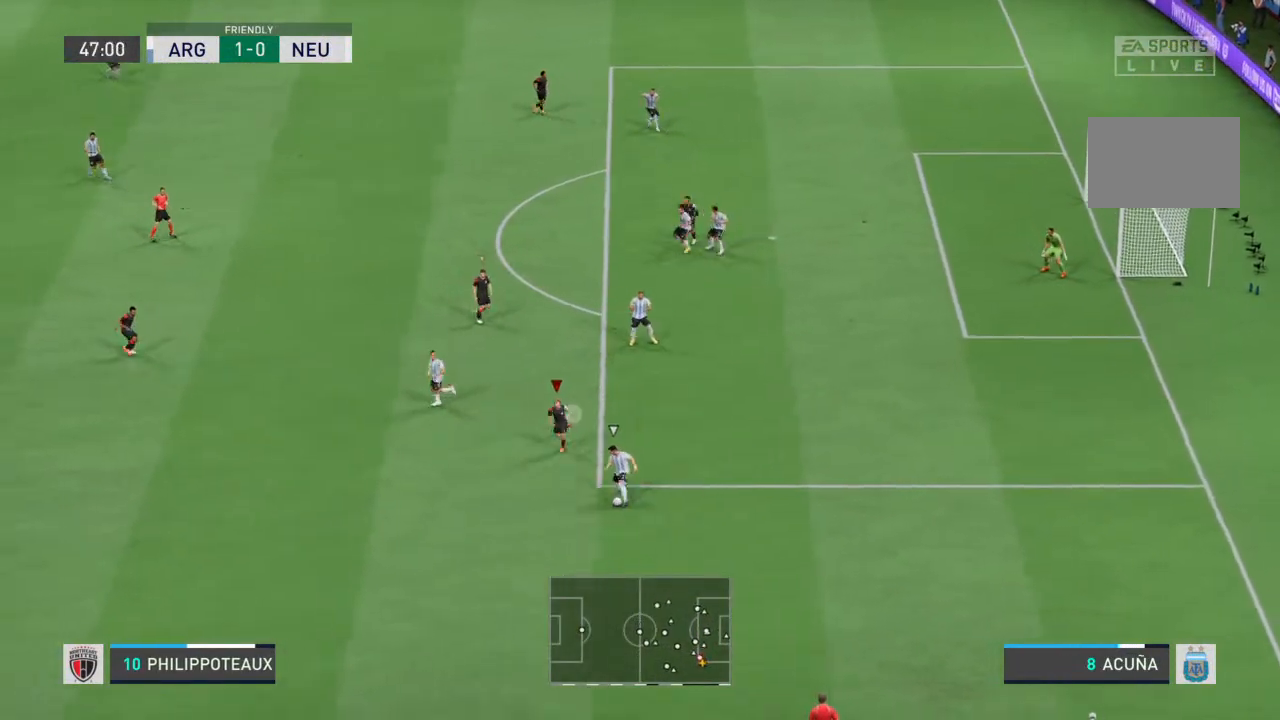
{"buttons": ["R2"], "left_stick": "down-left", "right_stick": "center", "events": []}
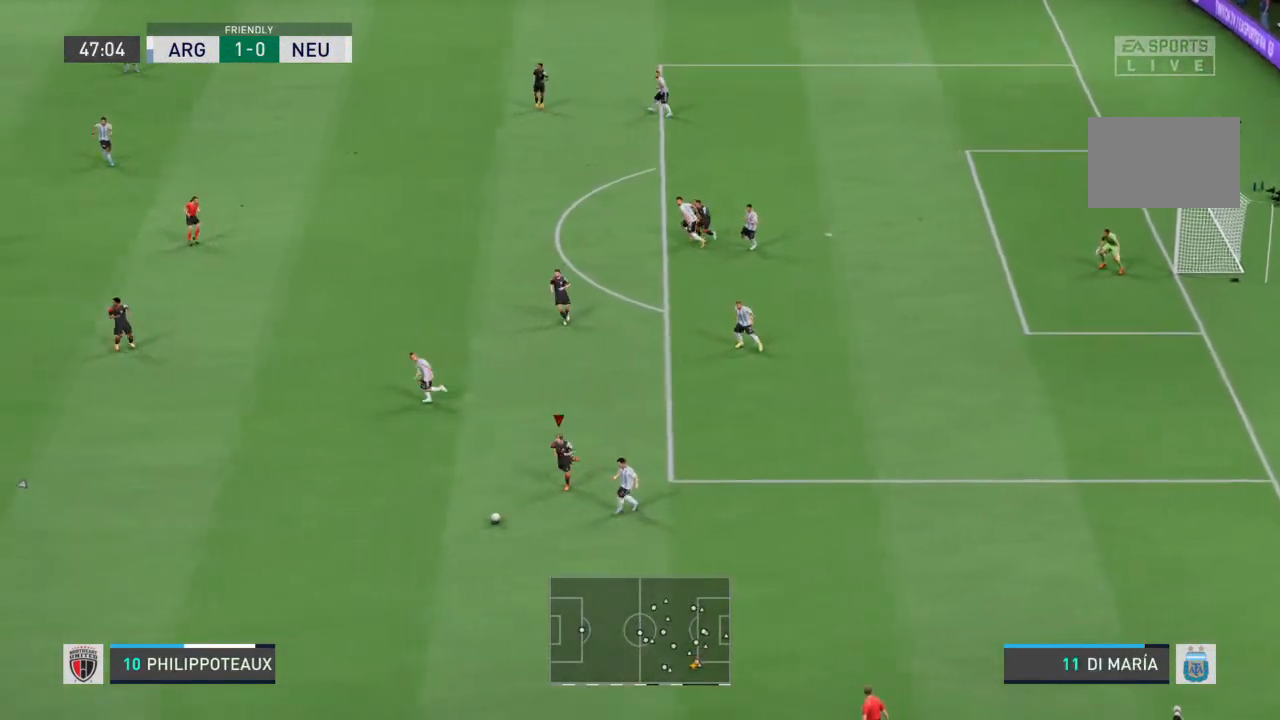
{"buttons": [], "left_stick": "left", "right_stick": "center", "events": [[433, "left_stick", "left"], [500, "R2", "up"]]}
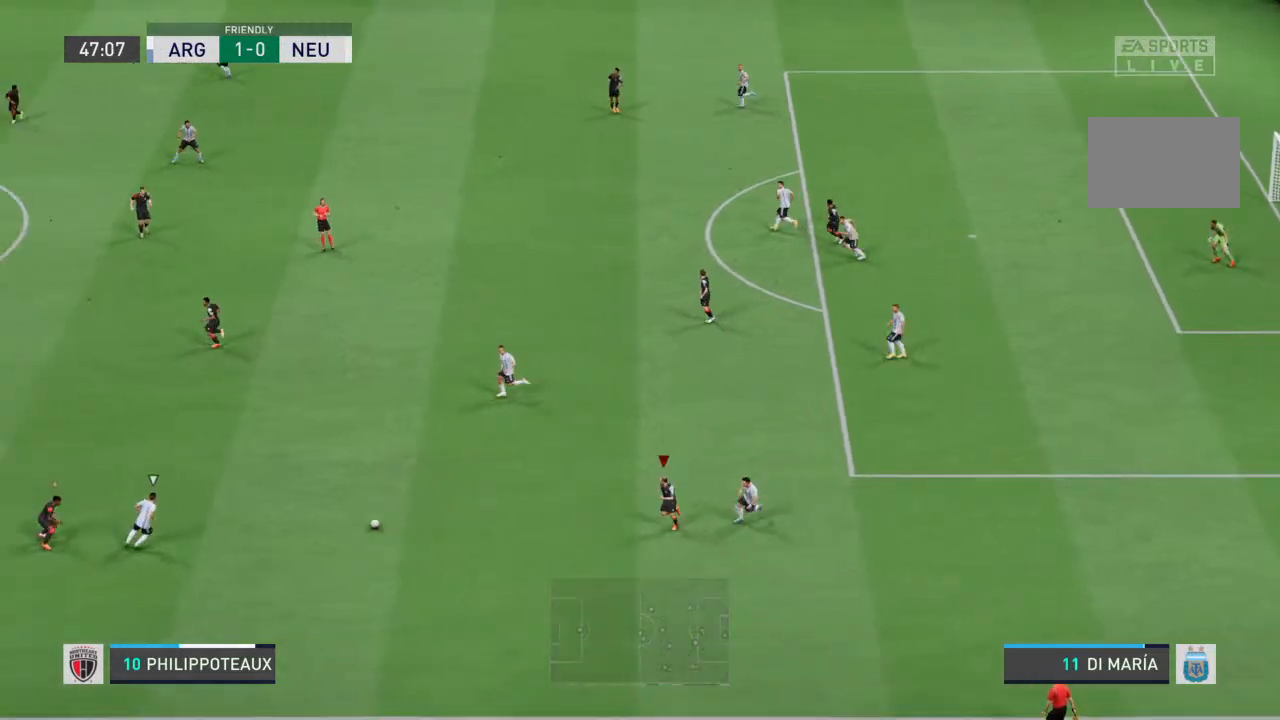
{"buttons": [], "left_stick": "up-right", "right_stick": "center", "events": [[33, "L1", "down"], [100, "left_stick", "up"], [133, "L1", "up"], [200, "left_stick", "up-right"]]}
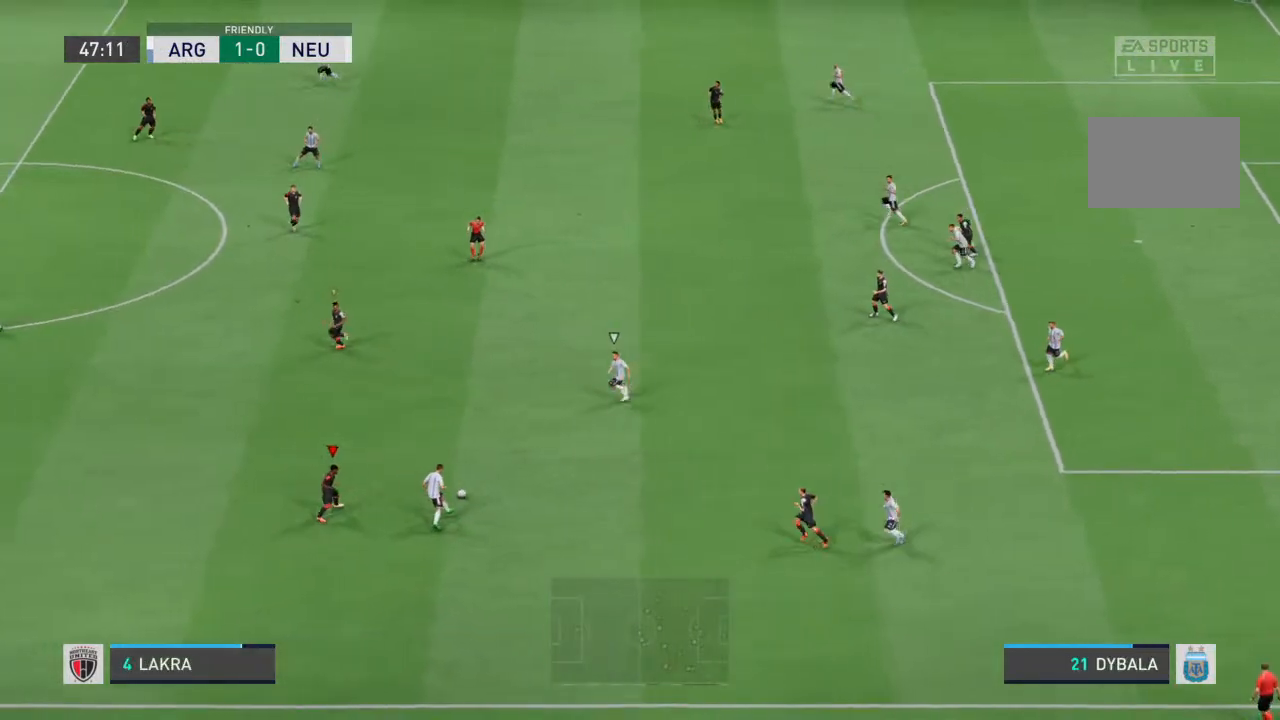
{"buttons": [], "left_stick": "up", "right_stick": "center", "events": [[433, "left_stick", "up"]]}
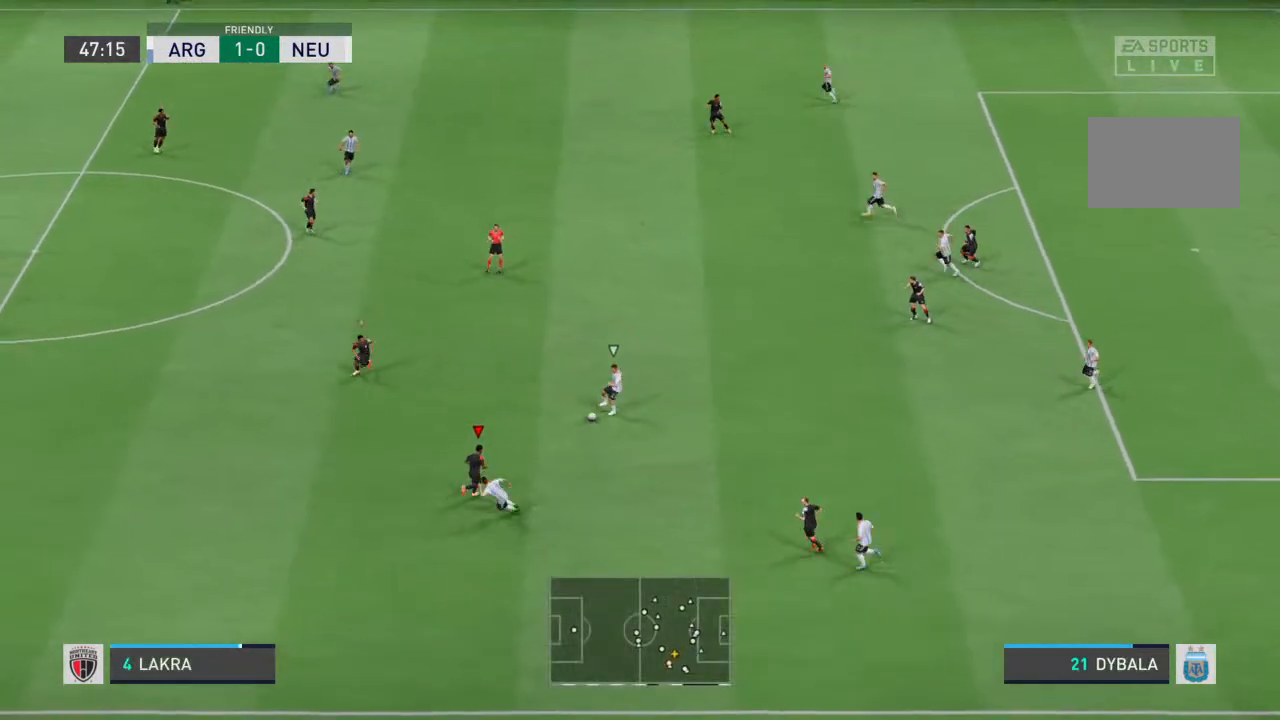
{"buttons": ["R2"], "left_stick": "up-left", "right_stick": "center", "events": [[33, "left_stick", "up-left"], [200, "R2", "down"]]}
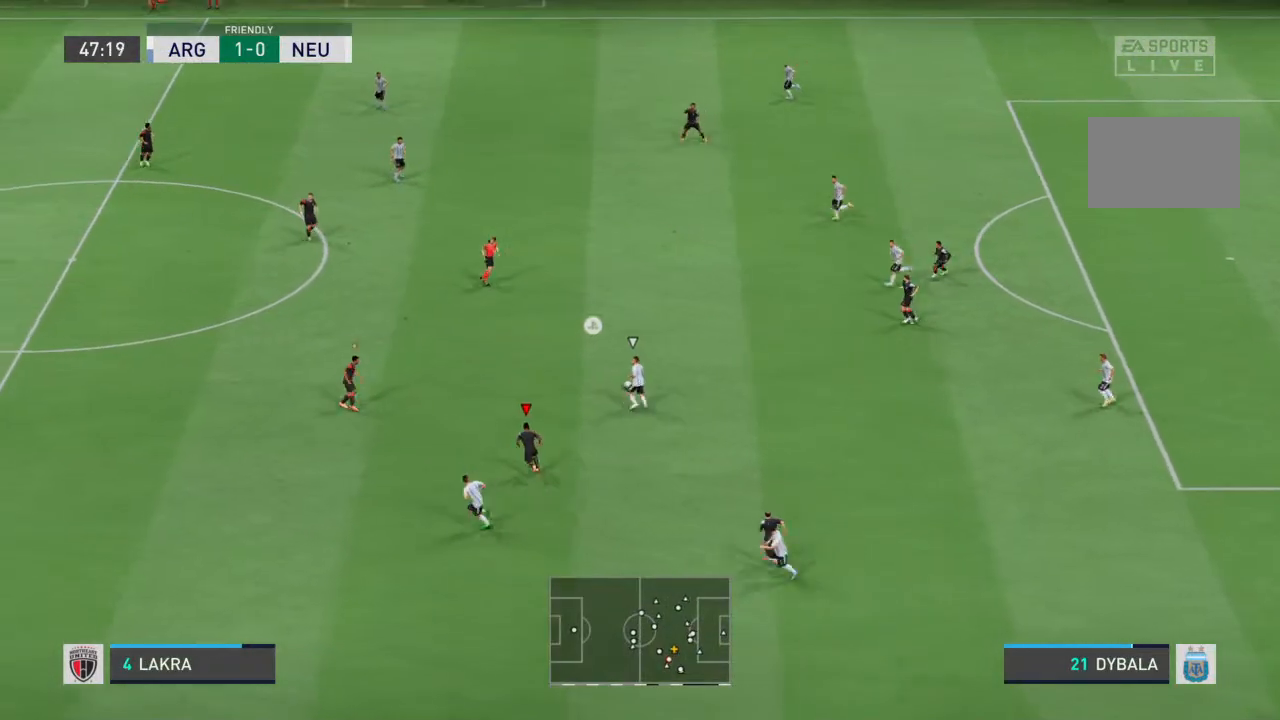
{"buttons": ["R2"], "left_stick": "up-left", "right_stick": "center", "events": [[100, "L1", "down"], [100, "R2", "up"], [233, "L1", "up"], [233, "R2", "down"]]}
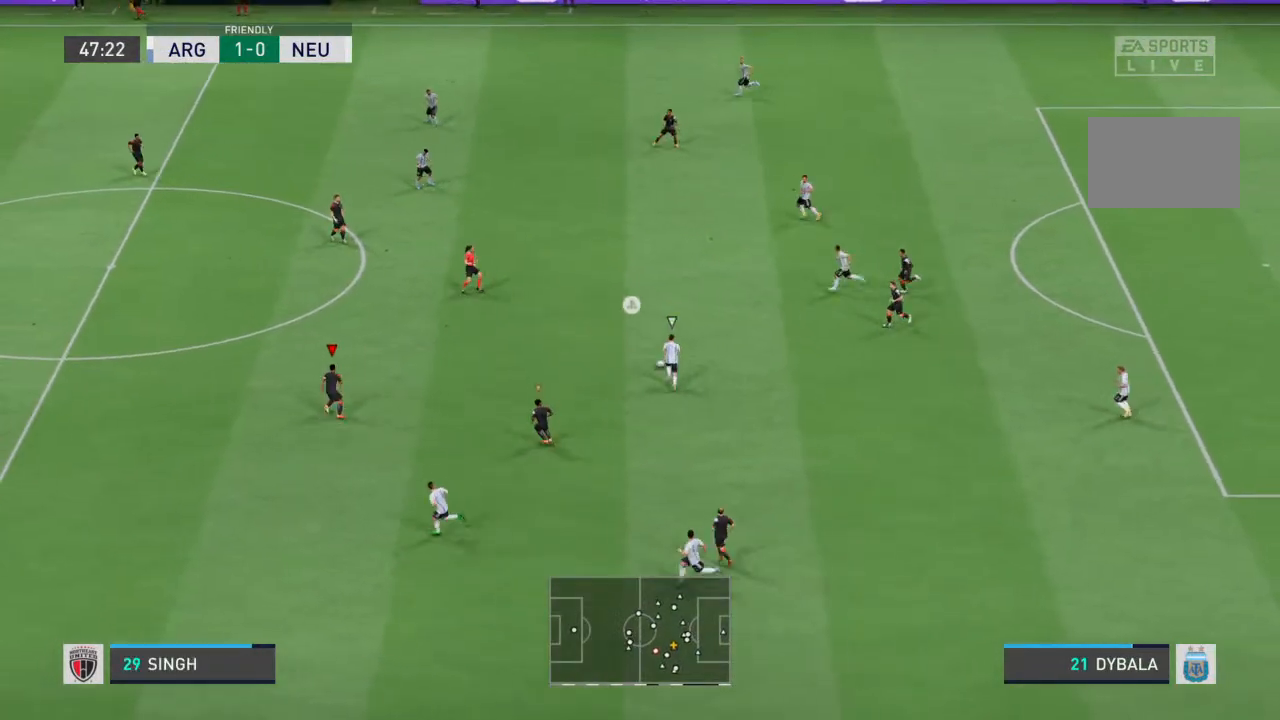
{"buttons": ["R2"], "left_stick": "up", "right_stick": "center", "events": [[333, "left_stick", "up"]]}
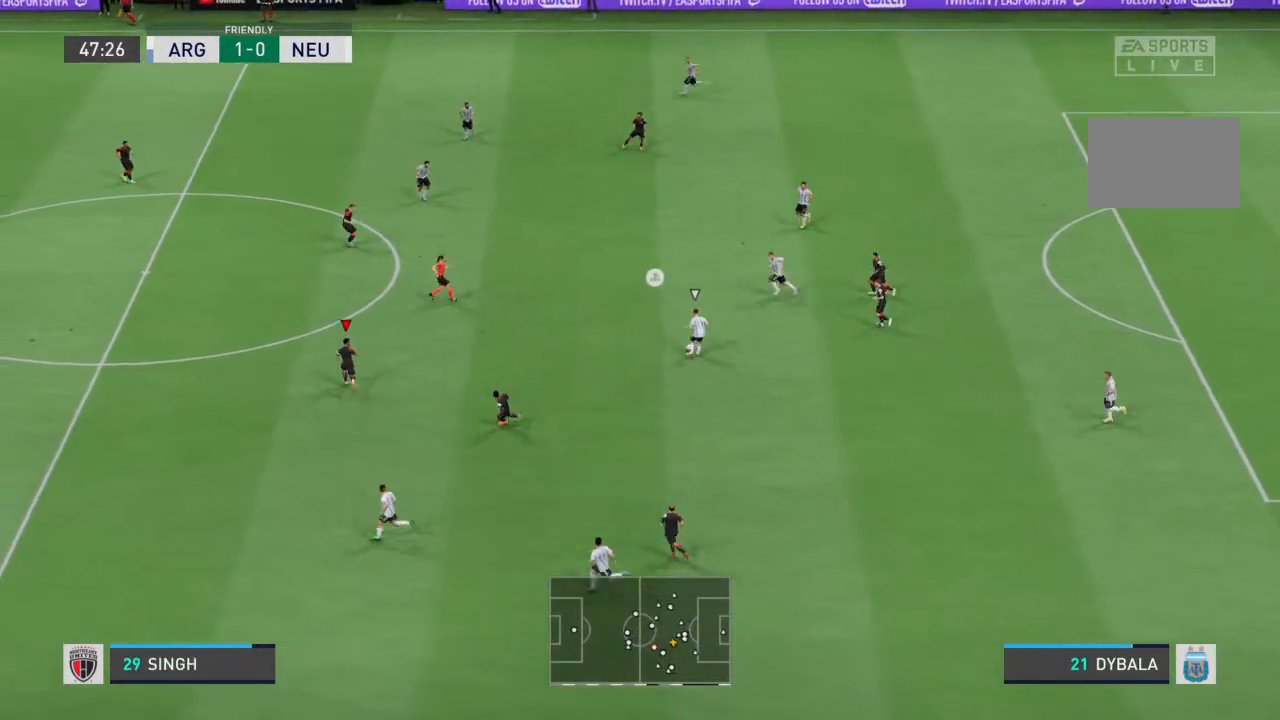
{"buttons": ["R2"], "left_stick": "up", "right_stick": "center", "events": []}
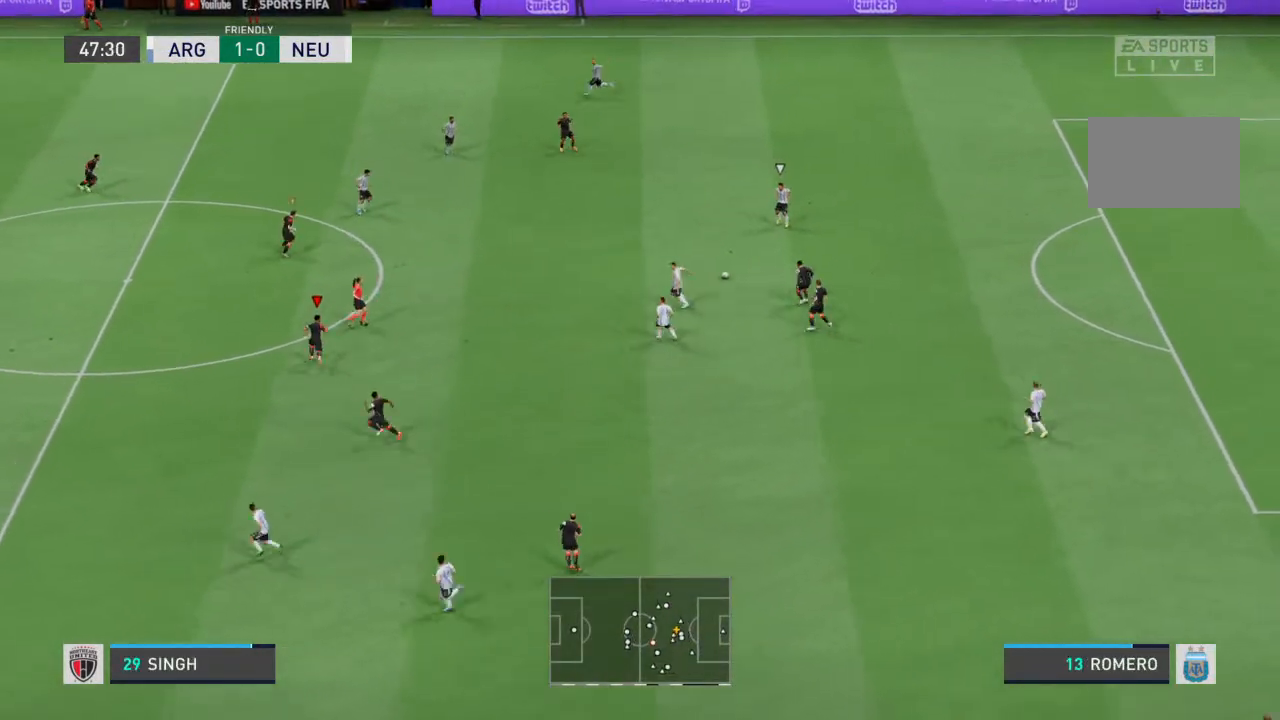
{"buttons": ["R2"], "left_stick": "up", "right_stick": "center", "events": [[200, "R2", "up"], [367, "L1", "down"], [467, "L1", "up"], [500, "R2", "down"]]}
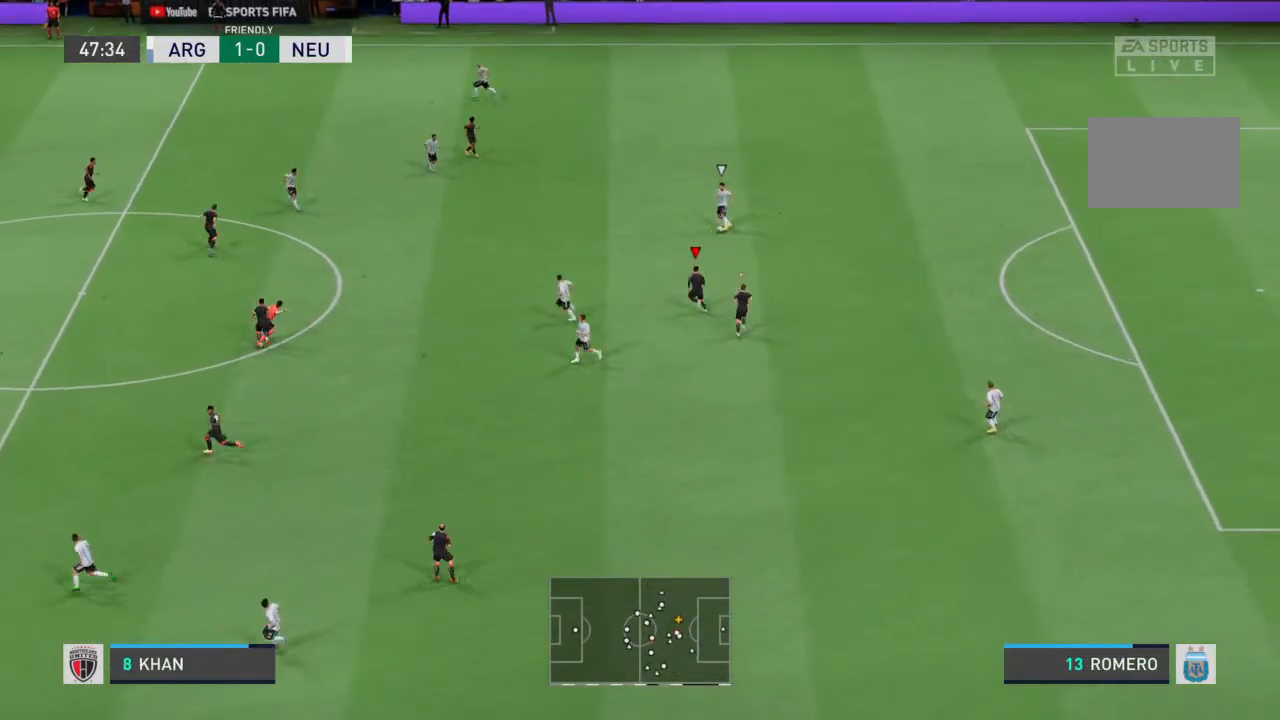
{"buttons": ["R2"], "left_stick": "up-left", "right_stick": "center", "events": [[500, "left_stick", "up-left"]]}
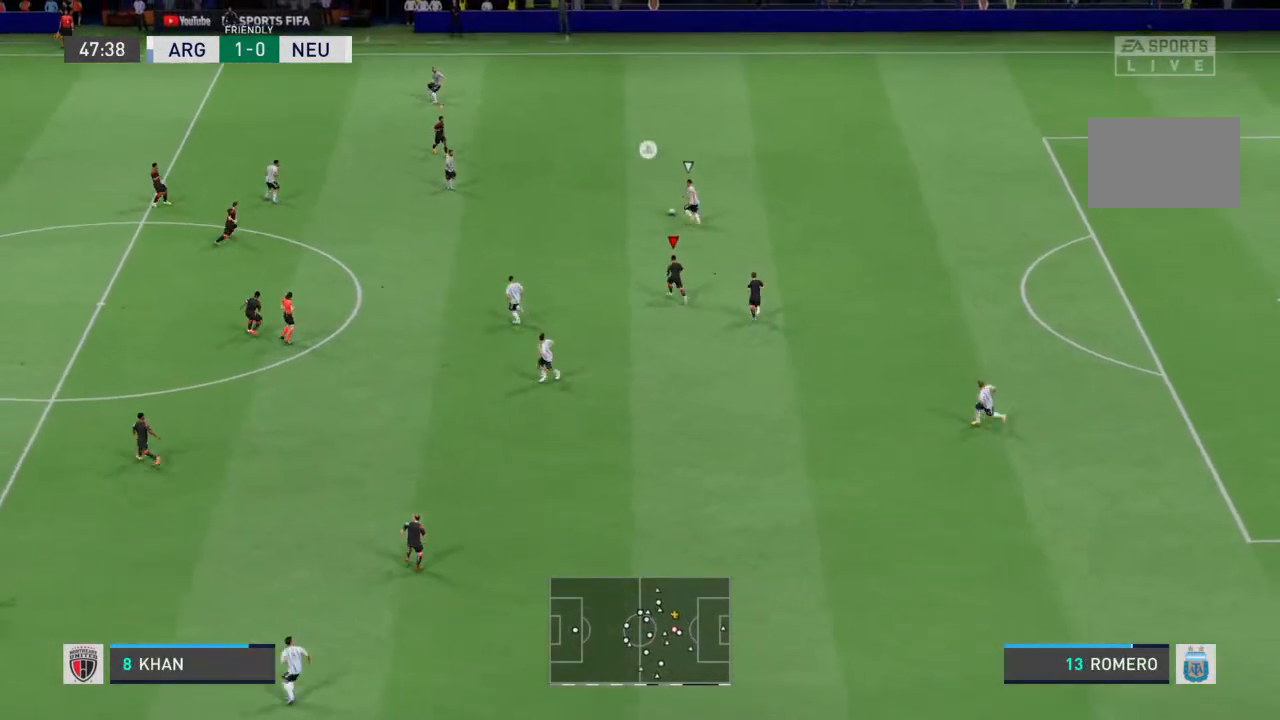
{"buttons": ["R2"], "left_stick": "up", "right_stick": "center", "events": [[267, "left_stick", "up"], [300, "L1", "down"], [467, "L1", "up"]]}
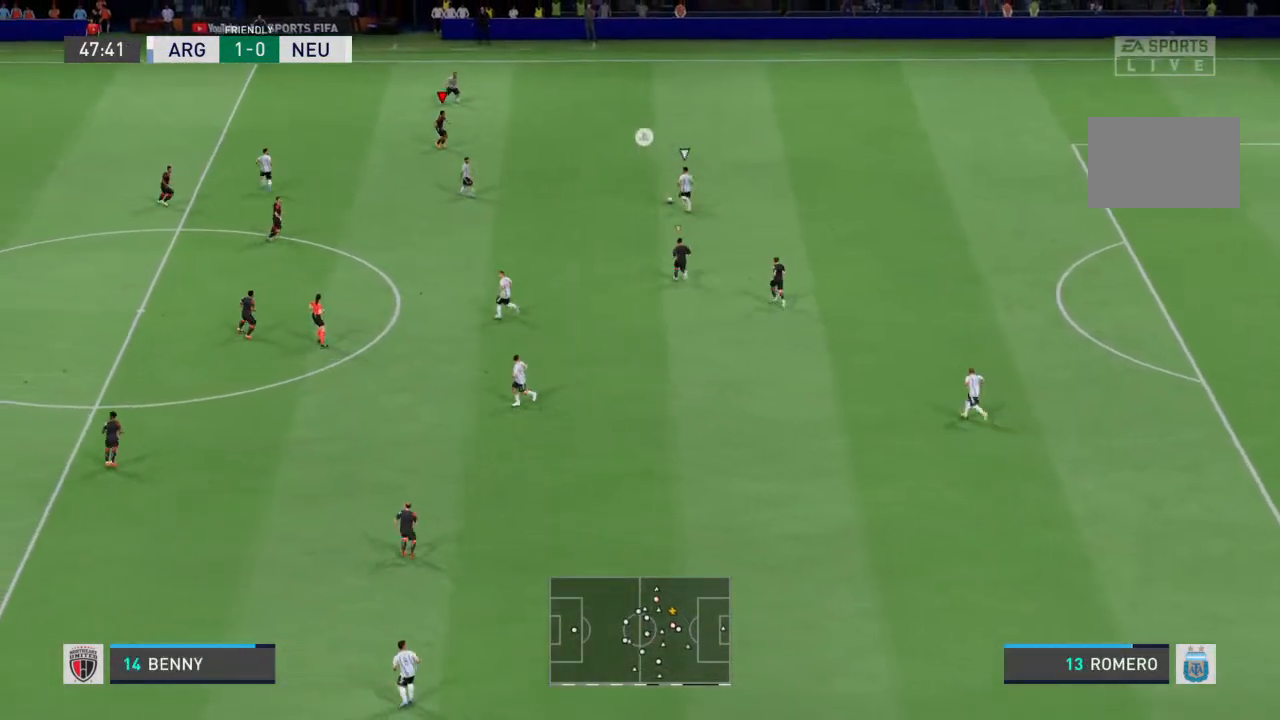
{"buttons": ["L2", "R2"], "left_stick": "down", "right_stick": "center", "events": [[33, "left_stick", "down-left"], [167, "left_stick", "down"], [400, "L2", "down"]]}
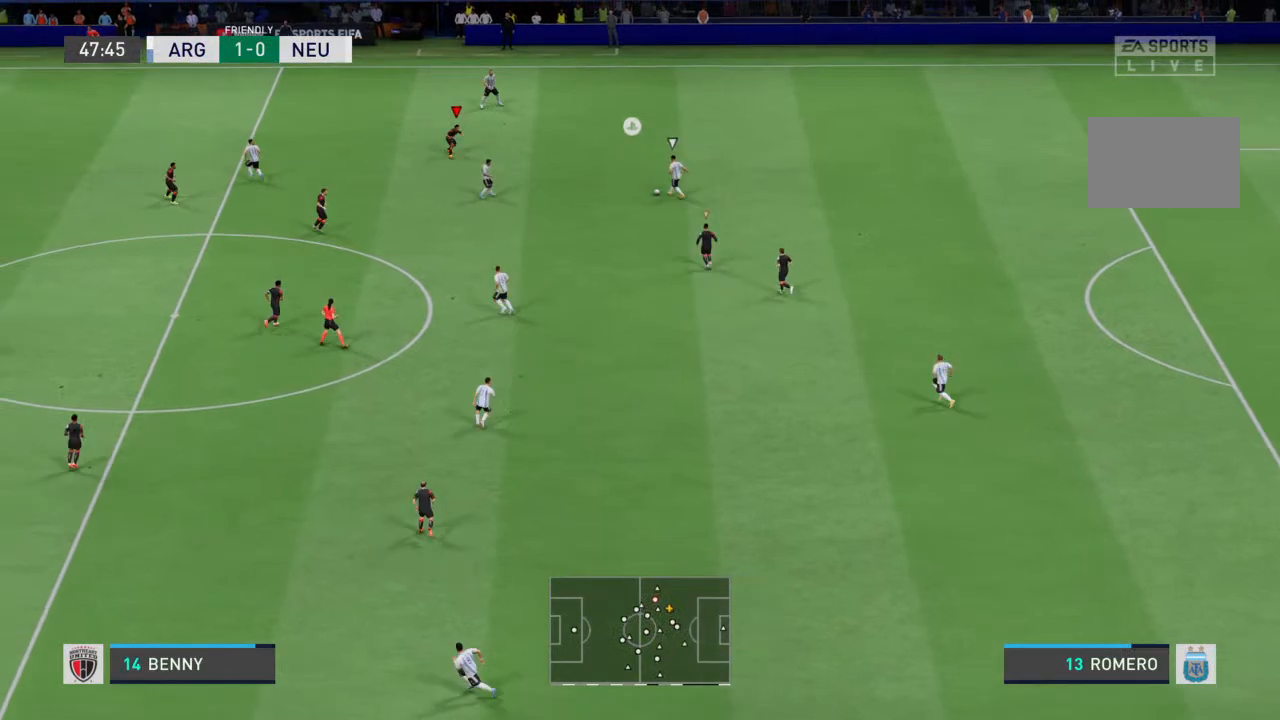
{"buttons": ["R2"], "left_stick": "down", "right_stick": "center", "events": [[33, "R2", "up"], [67, "L2", "up"], [133, "R2", "down"], [233, "left_stick", "down-right"], [433, "left_stick", "down"]]}
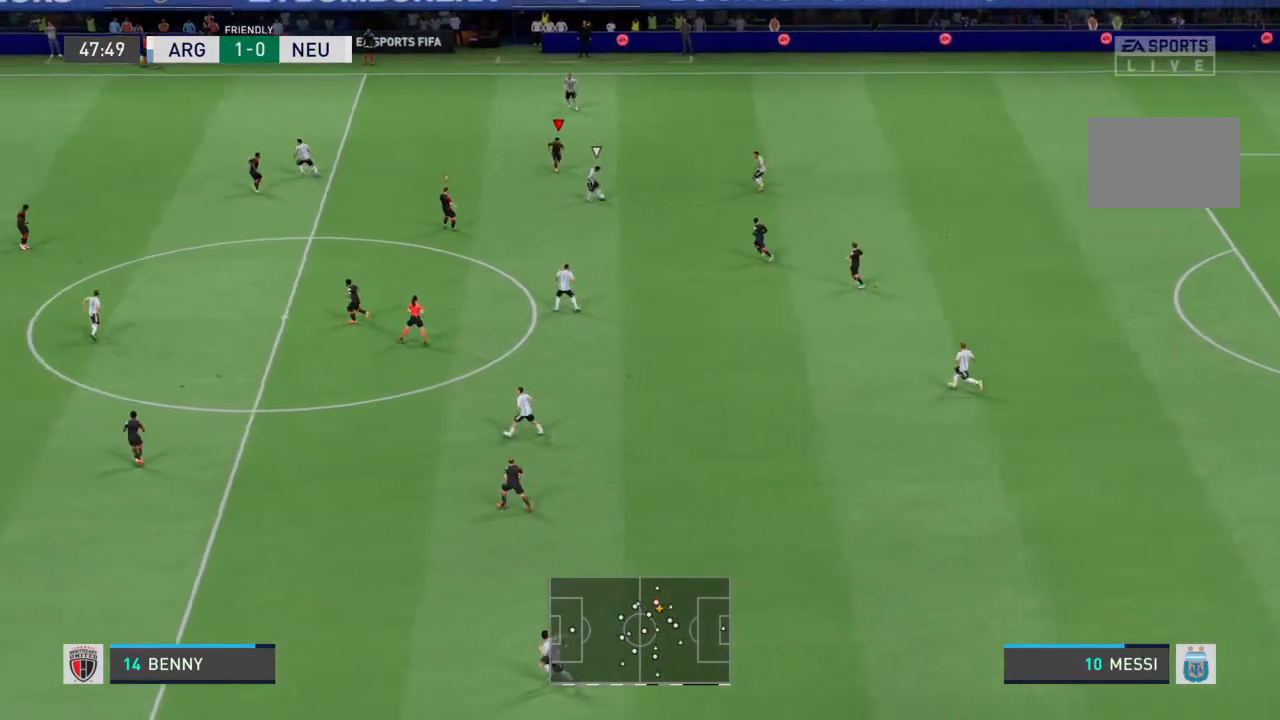
{"buttons": ["L2"], "left_stick": "down-right", "right_stick": "center", "events": [[33, "left_stick", "down-left"], [333, "left_stick", "down"], [467, "L2", "down"], [467, "left_stick", "down-right"], [500, "R2", "up"]]}
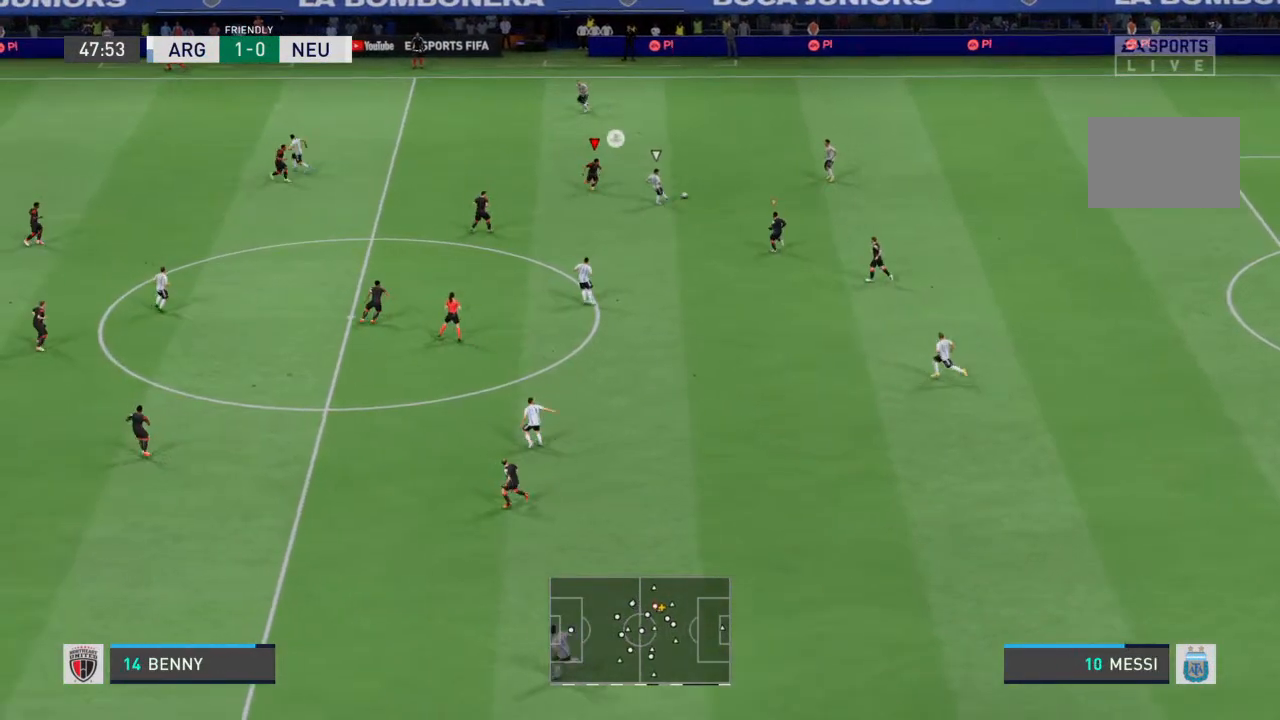
{"buttons": ["R2"], "left_stick": "up-right", "right_stick": "center", "events": [[100, "R2", "down"], [167, "L2", "up"], [367, "left_stick", "up-right"]]}
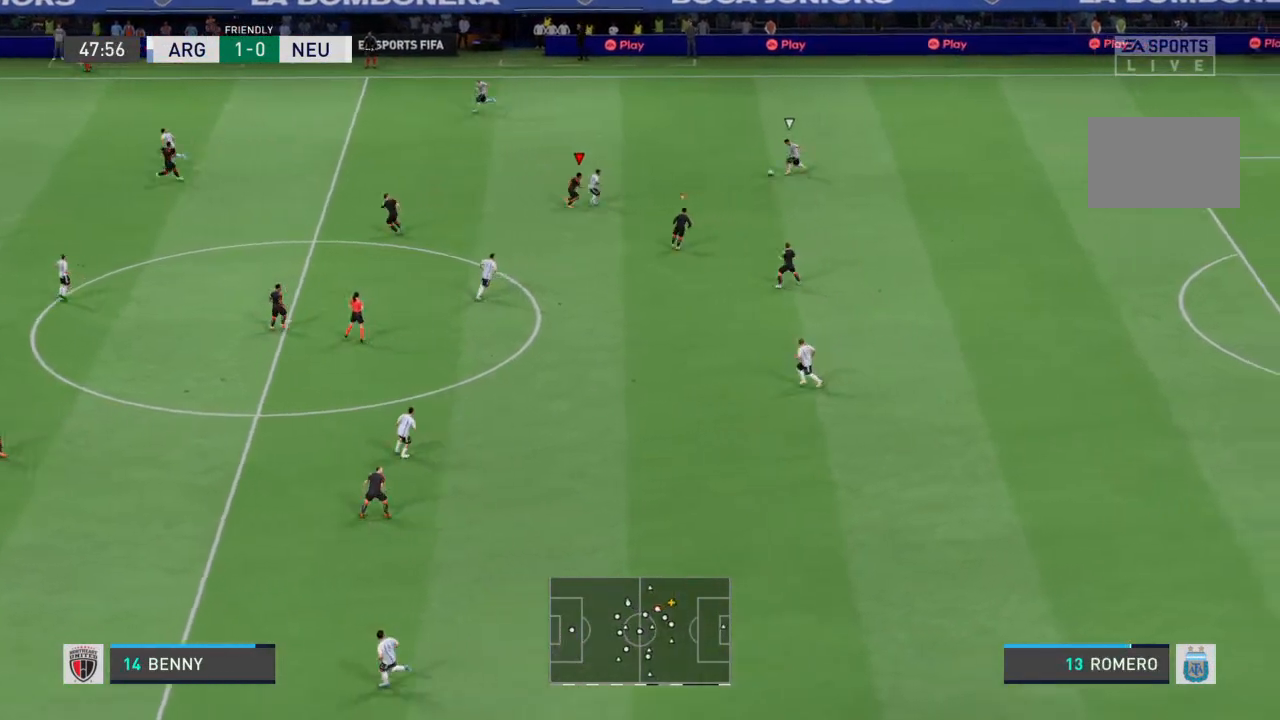
{"buttons": ["R2"], "left_stick": "up-right", "right_stick": "center", "events": []}
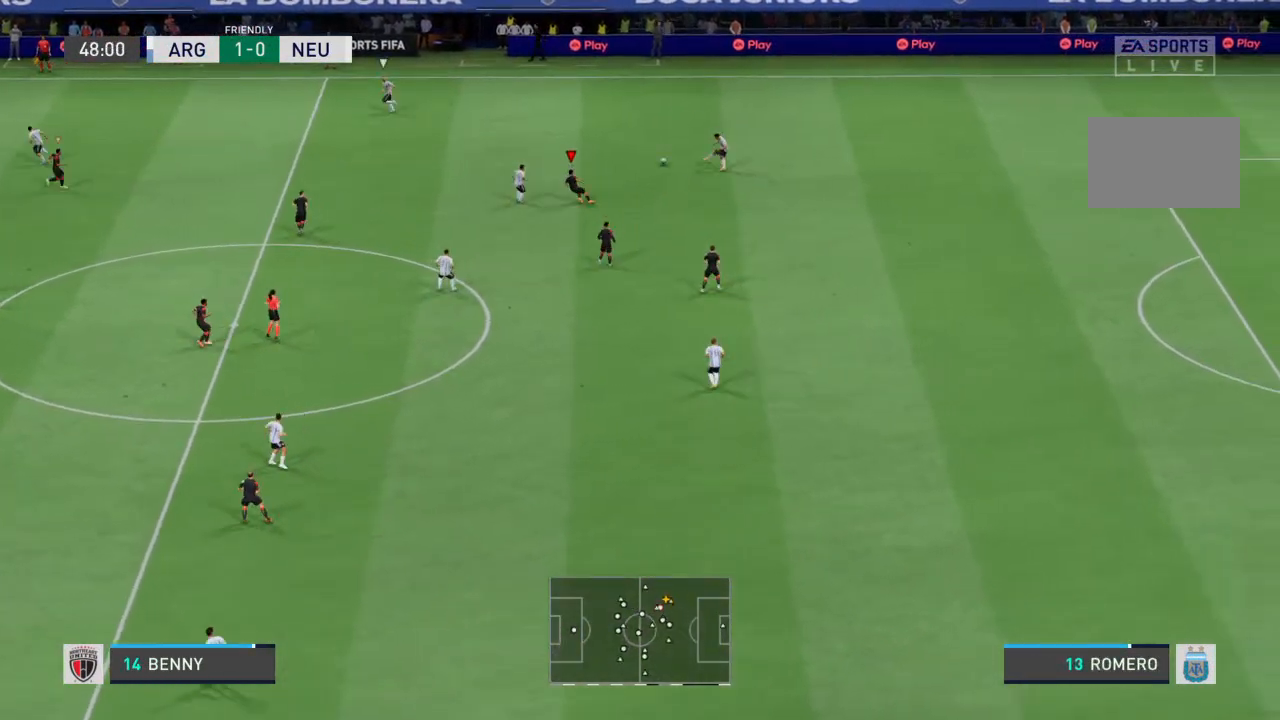
{"buttons": ["L1", "R2"], "left_stick": "up", "right_stick": "center", "events": [[300, "left_stick", "up"], [500, "L1", "down"]]}
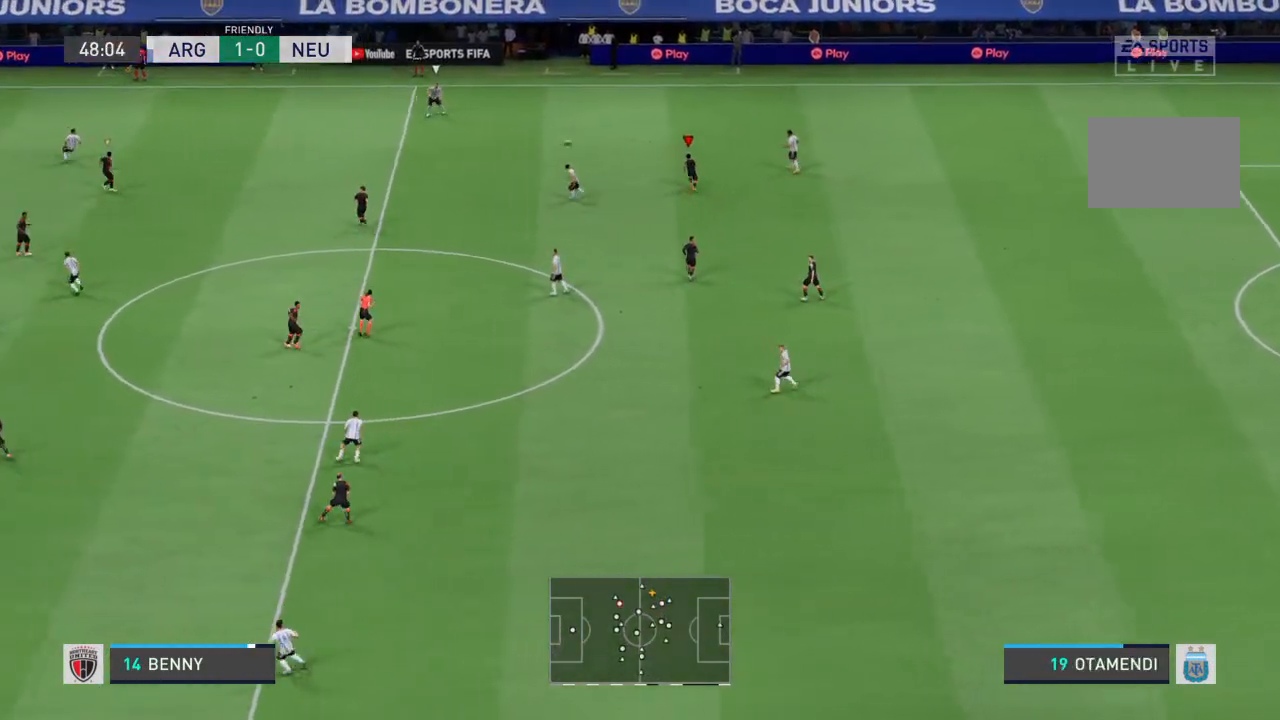
{"buttons": ["R2"], "left_stick": "up", "right_stick": "center", "events": [[33, "R2", "up"], [67, "L1", "up"], [100, "R2", "down"], [367, "R2", "up"], [500, "R2", "down"]]}
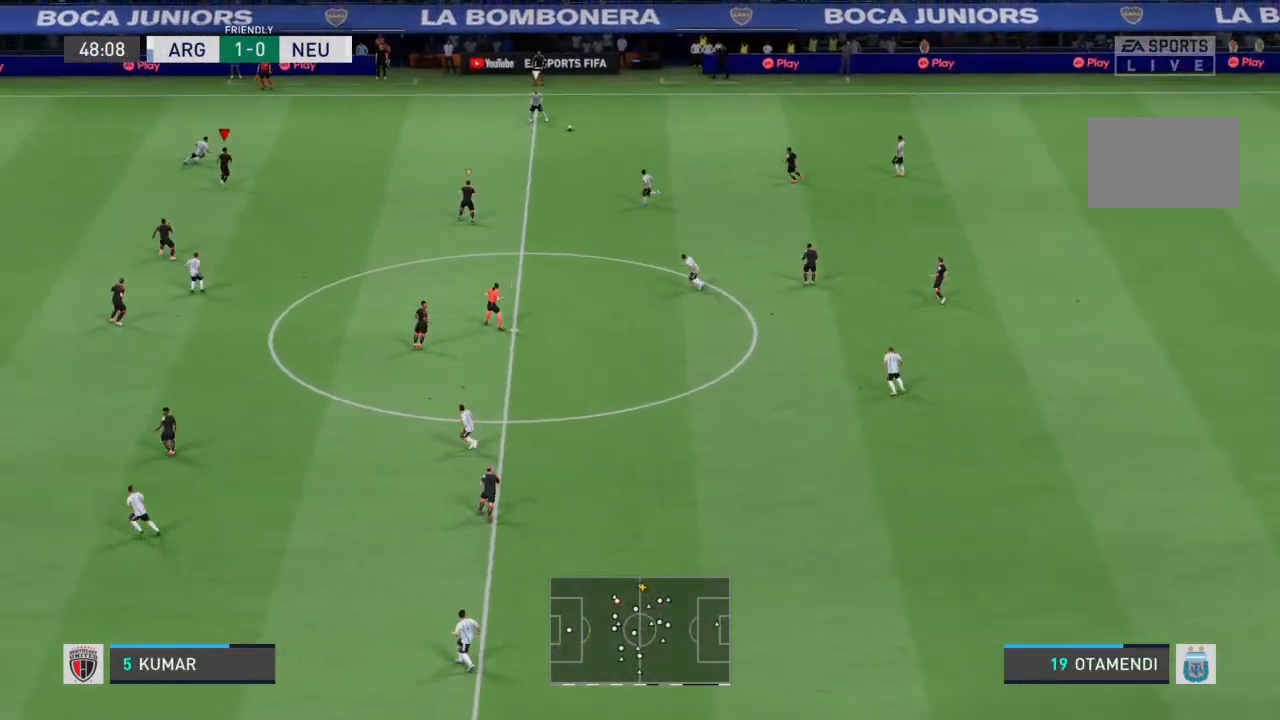
{"buttons": ["L2", "R2"], "left_stick": "up", "right_stick": "center", "events": [[333, "R2", "up"], [367, "L2", "down"], [467, "R2", "down"]]}